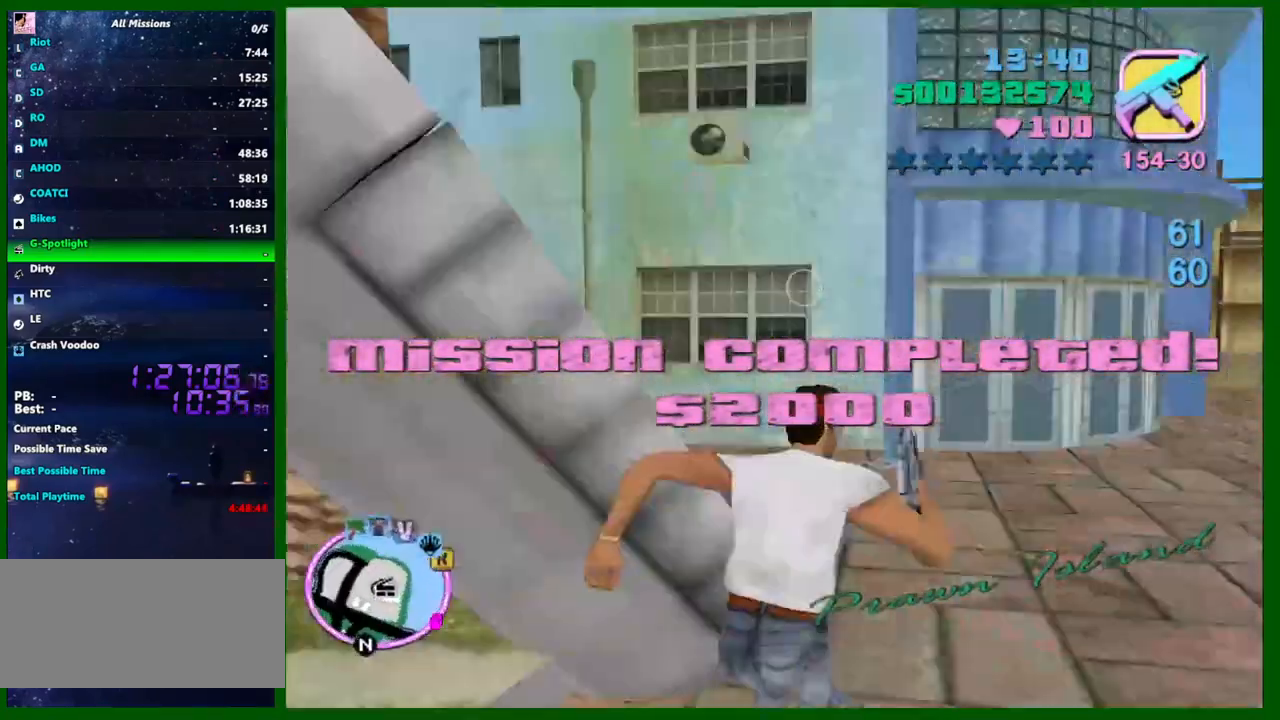
Gameplay with keyboard and mouse; each line is a JSON object with the keys and mouse buttons held at the frame after it. "events" lists presses ("down") and releases ("up") of "1", "2", "3", "4", "5", "a", "c", "caps_lock", "ctrl", "d", "down", "e", "escape", "f", "f1", "f2", "f3", "g", "h", "left", "q", "right", "s", "shift", "space", "tab", "up", "v", "w", "x", "y", "z", "mouse_left", "mouse_middle", "mouse_right", "mouse_wheel_up" and "mouse_wheel_down" between this image and that frame as [ms after this image, input, new state], when the widget could be followed in between. "mouse_left", "mouse_middle", "mouse_right", "mouse_wheel_up", "mouse_wheel_down" = the "left", "middle", "right", "wheel_up", "wheel_down" buttons of the "mouse" list. No other keys are recorded. Not read: mouse_move.
{"keys": ["d", "left", "shift", "w"], "mouse": [], "events": []}
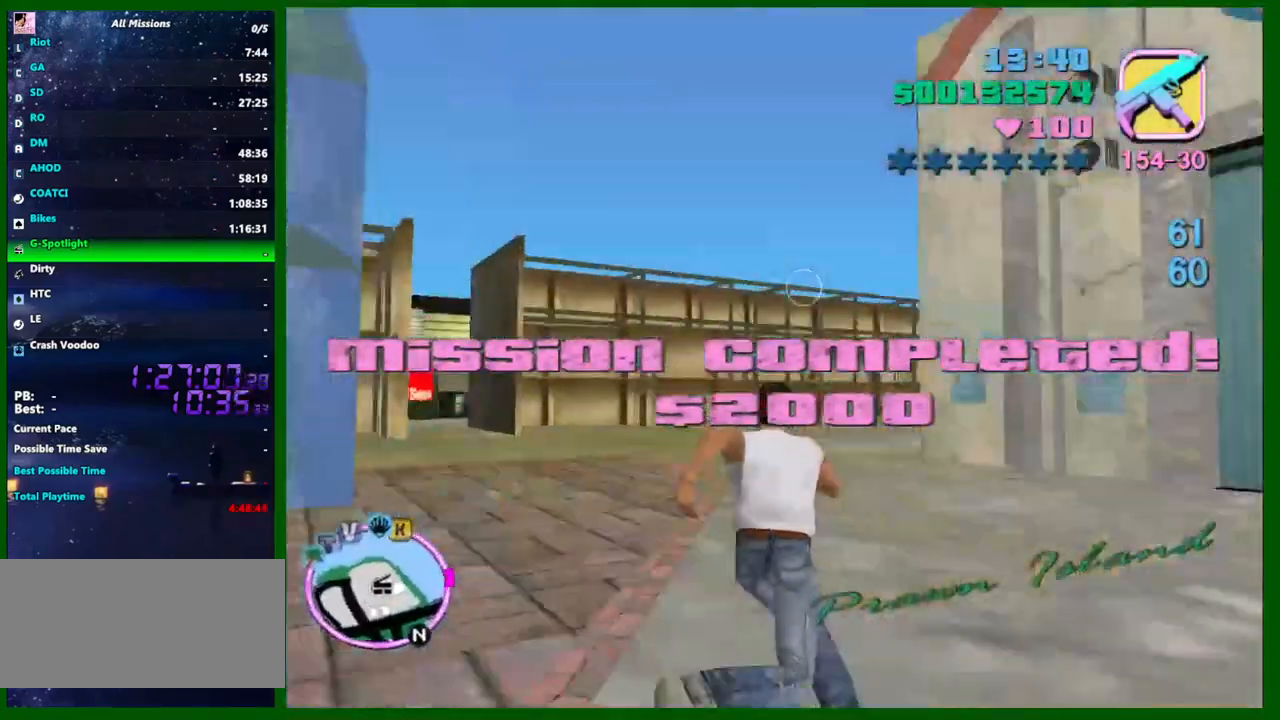
{"keys": ["d", "left", "shift", "w"], "mouse": [], "events": []}
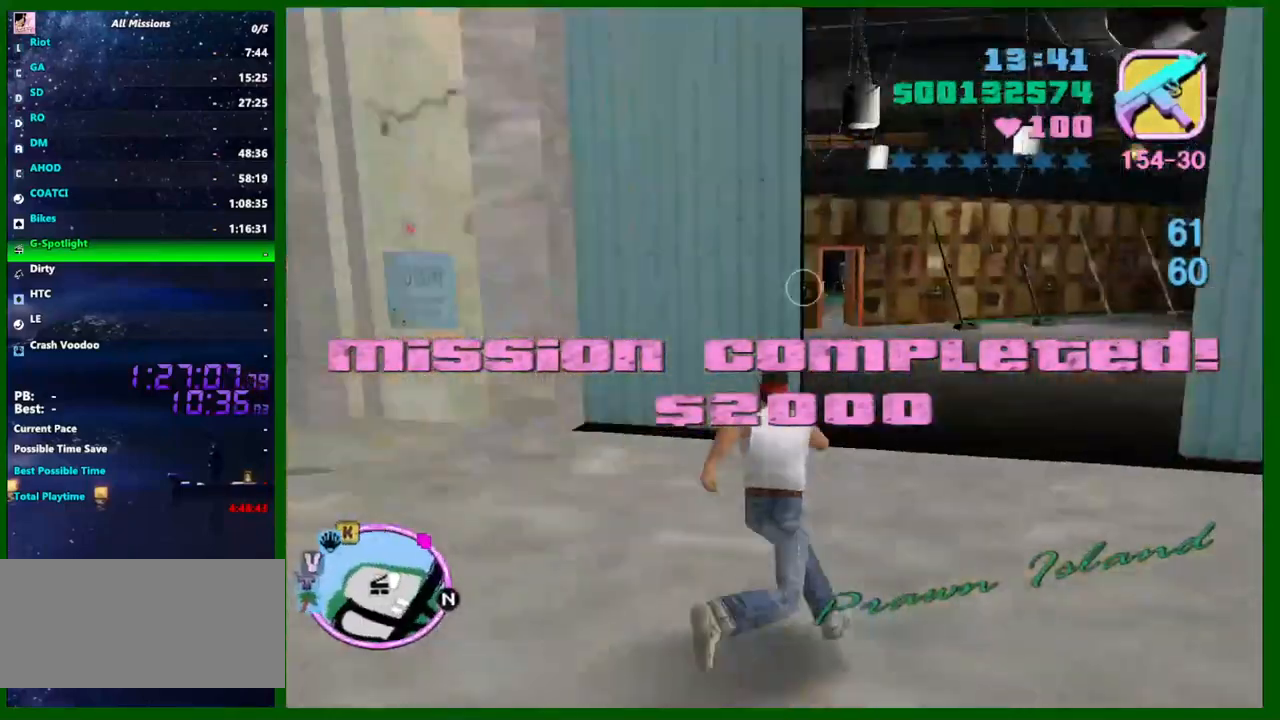
{"keys": ["left"], "mouse": [], "events": [[267, "d", "up"], [267, "shift", "up"], [317, "w", "up"]]}
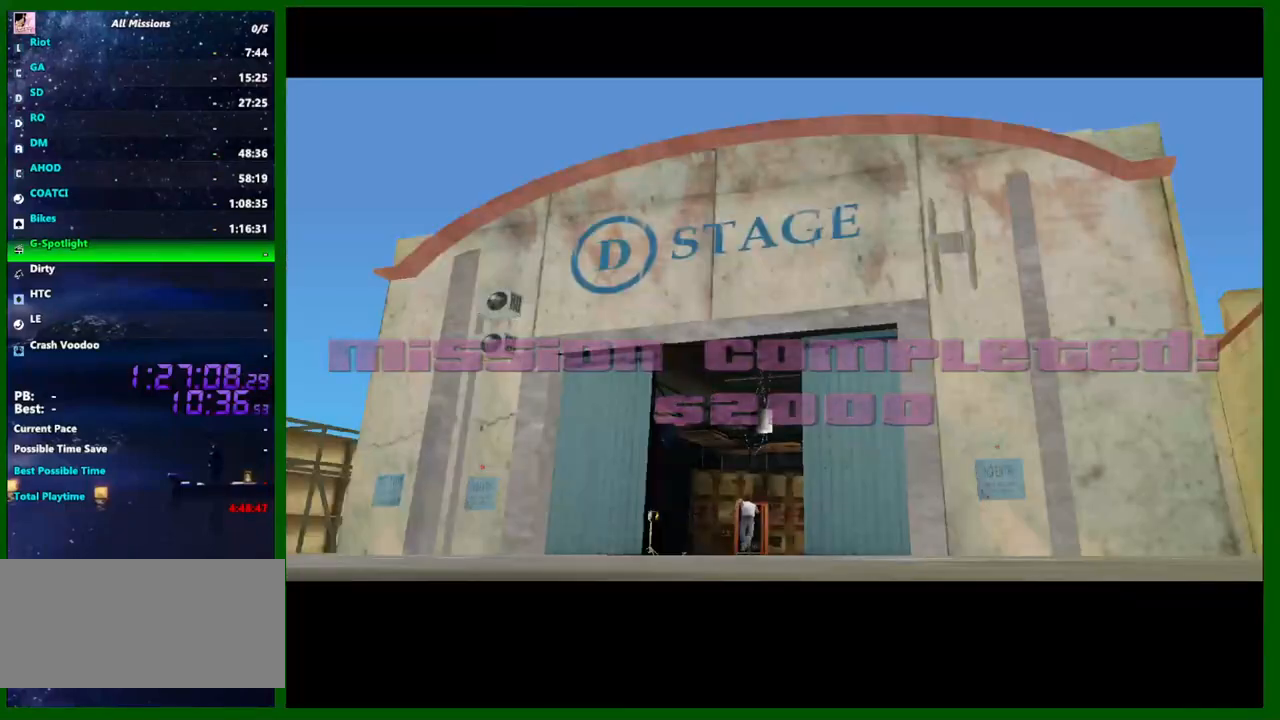
{"keys": ["left"], "mouse": [], "events": []}
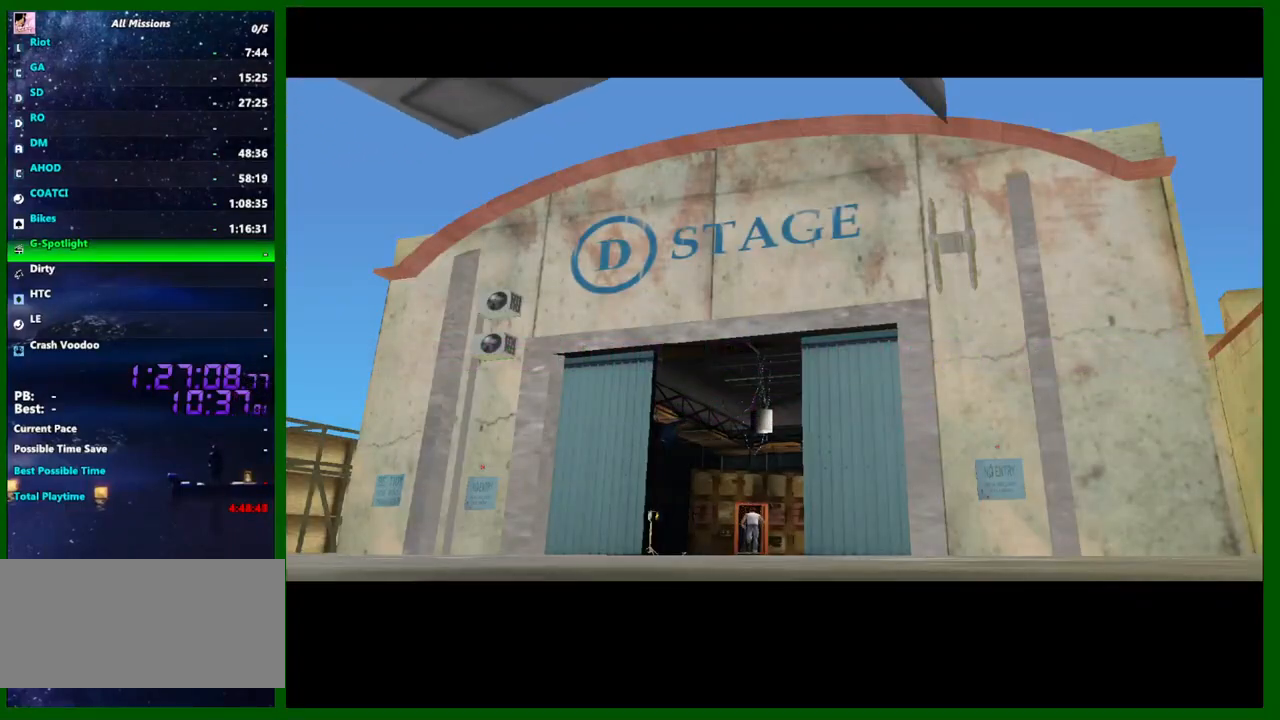
{"keys": ["left"], "mouse": [], "events": [[167, "shift", "down"], [300, "shift", "up"], [400, "shift", "down"], [450, "shift", "up"]]}
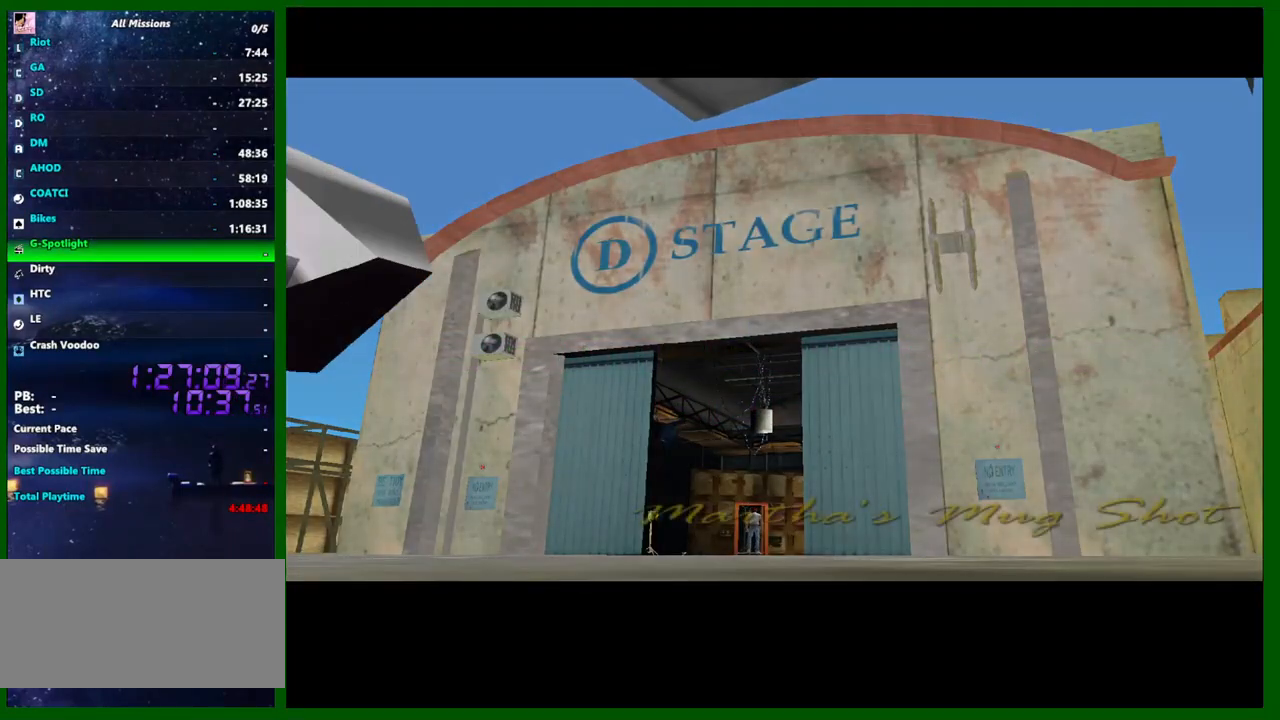
{"keys": ["left"], "mouse": [], "events": [[84, "shift", "down"], [134, "shift", "up"], [234, "shift", "down"], [317, "shift", "up"], [417, "shift", "down"], [500, "shift", "up"]]}
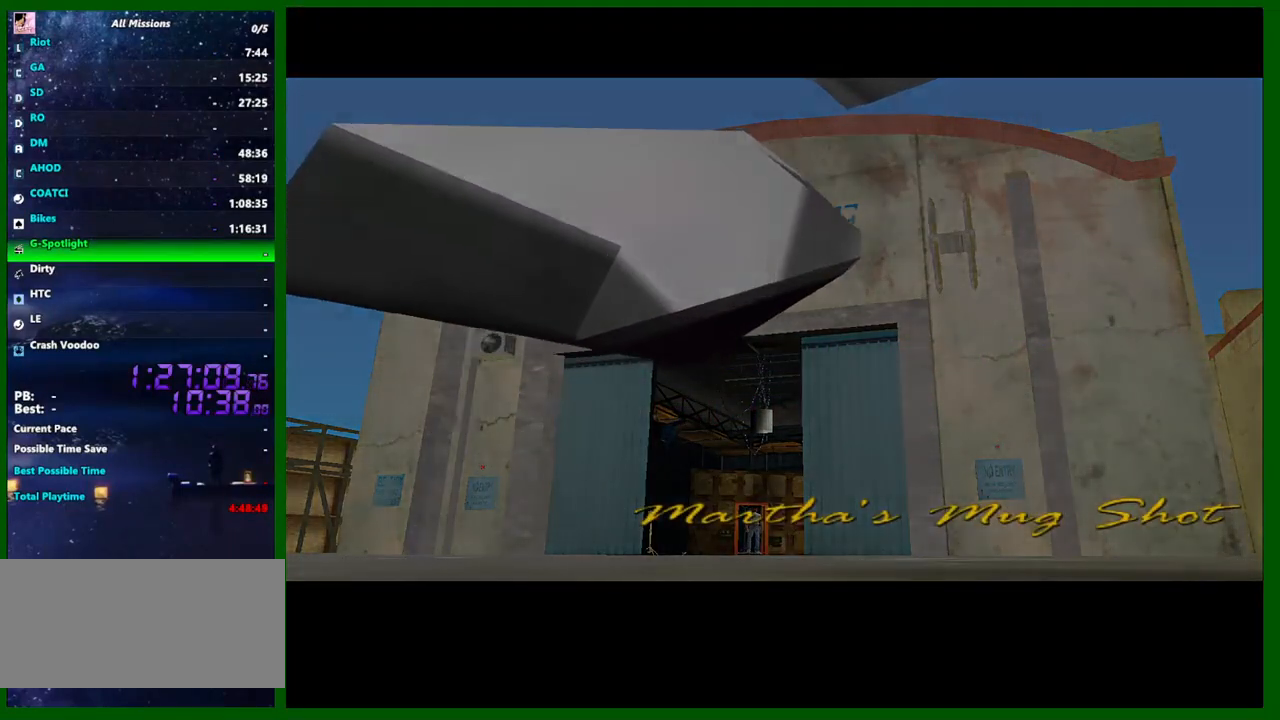
{"keys": ["left"], "mouse": [], "events": [[100, "shift", "down"], [150, "shift", "up"], [234, "shift", "down"], [334, "shift", "up"], [434, "shift", "down"], [484, "shift", "up"]]}
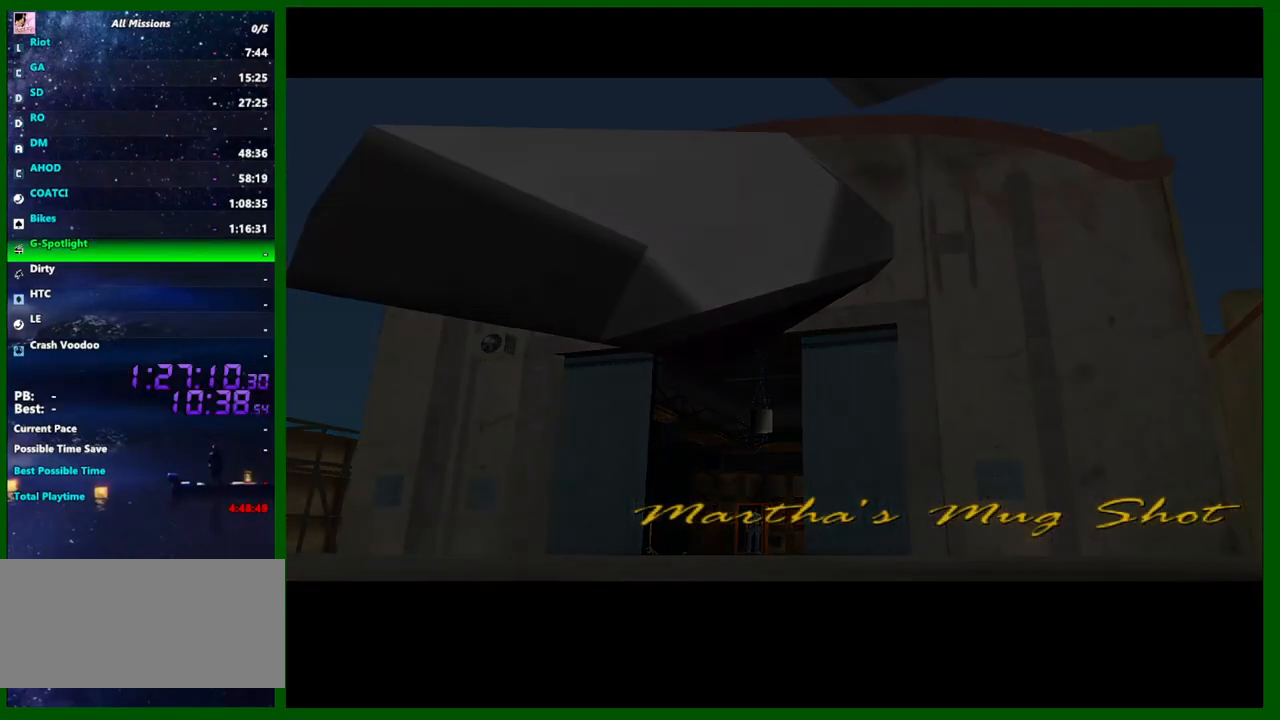
{"keys": ["left"], "mouse": [], "events": [[67, "shift", "down"], [167, "shift", "up"], [250, "shift", "down"], [350, "shift", "up"], [400, "shift", "down"], [484, "shift", "up"]]}
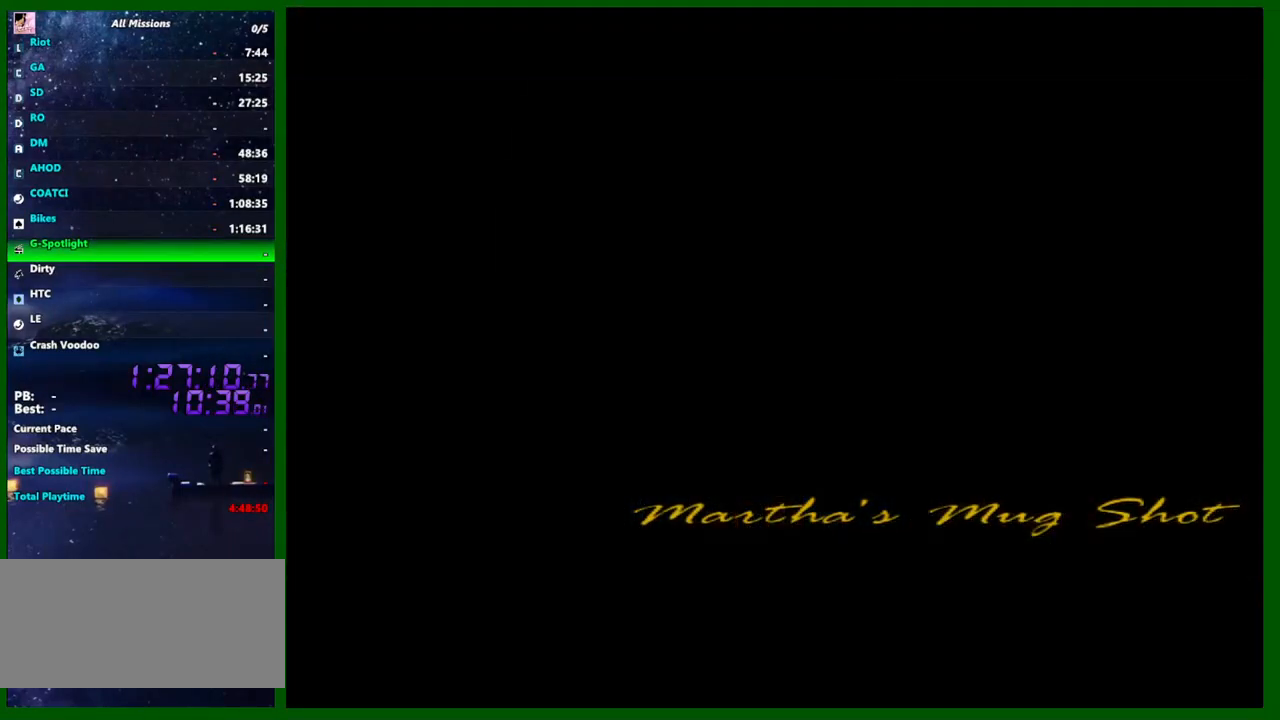
{"keys": ["left"], "mouse": [], "events": [[84, "shift", "down"], [184, "shift", "up"], [217, "shift", "down"], [317, "shift", "up"], [367, "shift", "down"], [450, "shift", "up"]]}
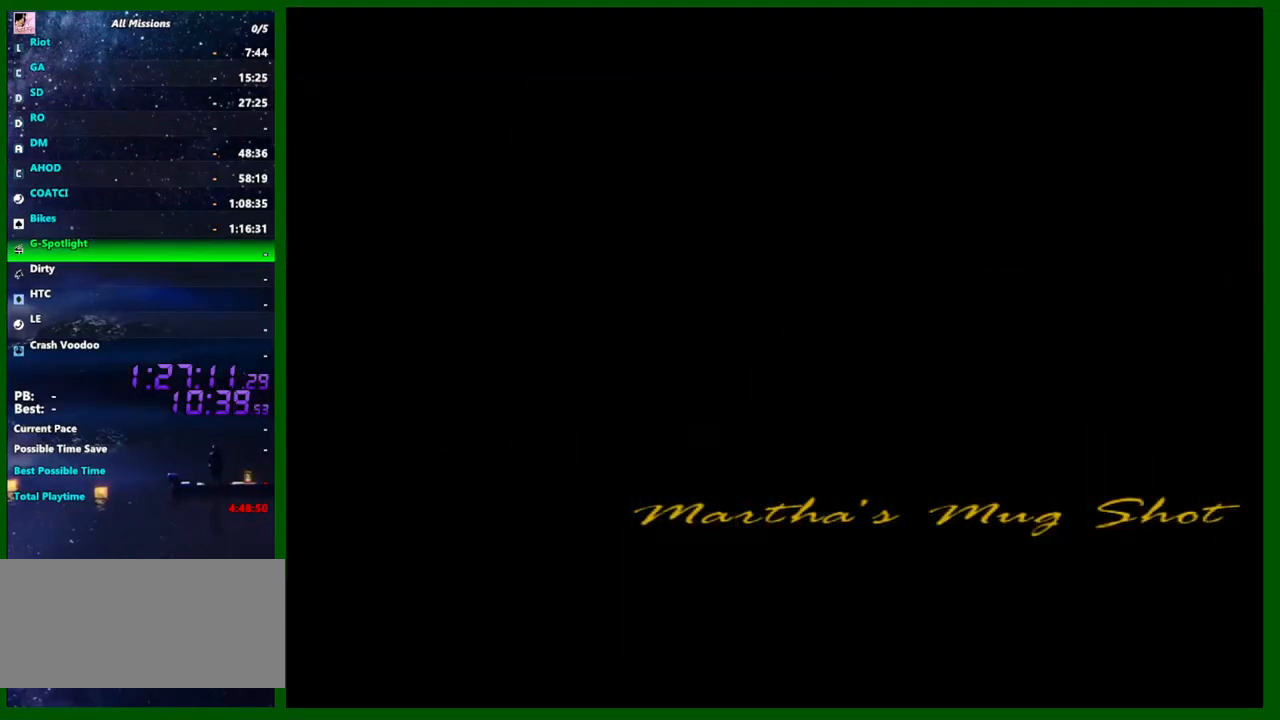
{"keys": ["left", "w"], "mouse": [], "events": [[334, "w", "down"]]}
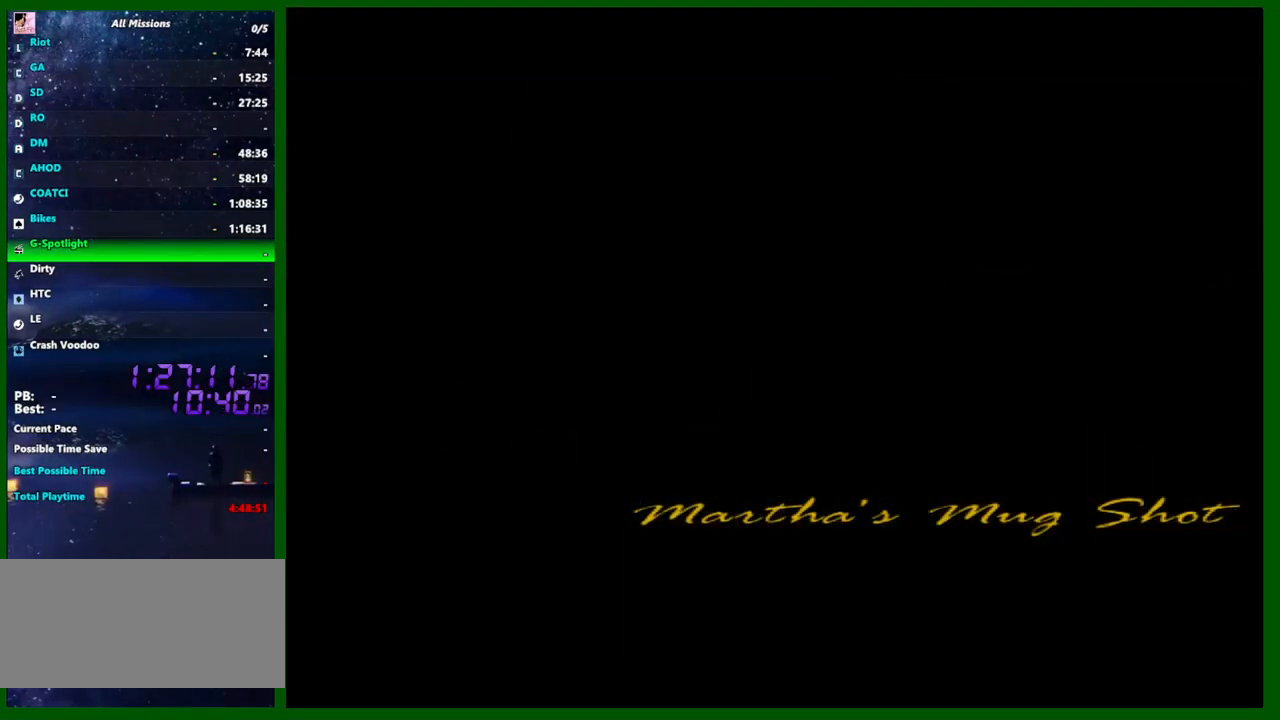
{"keys": ["left", "shift", "w"], "mouse": [], "events": [[350, "shift", "down"]]}
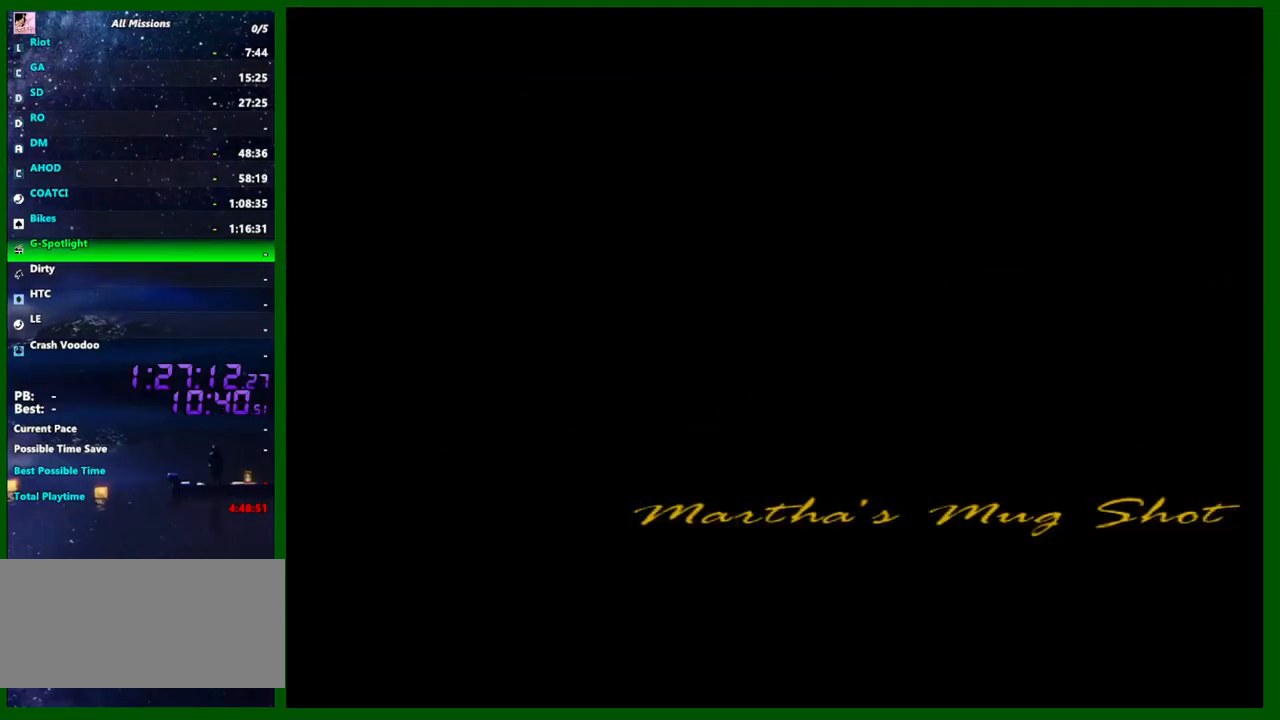
{"keys": ["a", "left", "shift", "w"], "mouse": [], "events": [[317, "a", "down"]]}
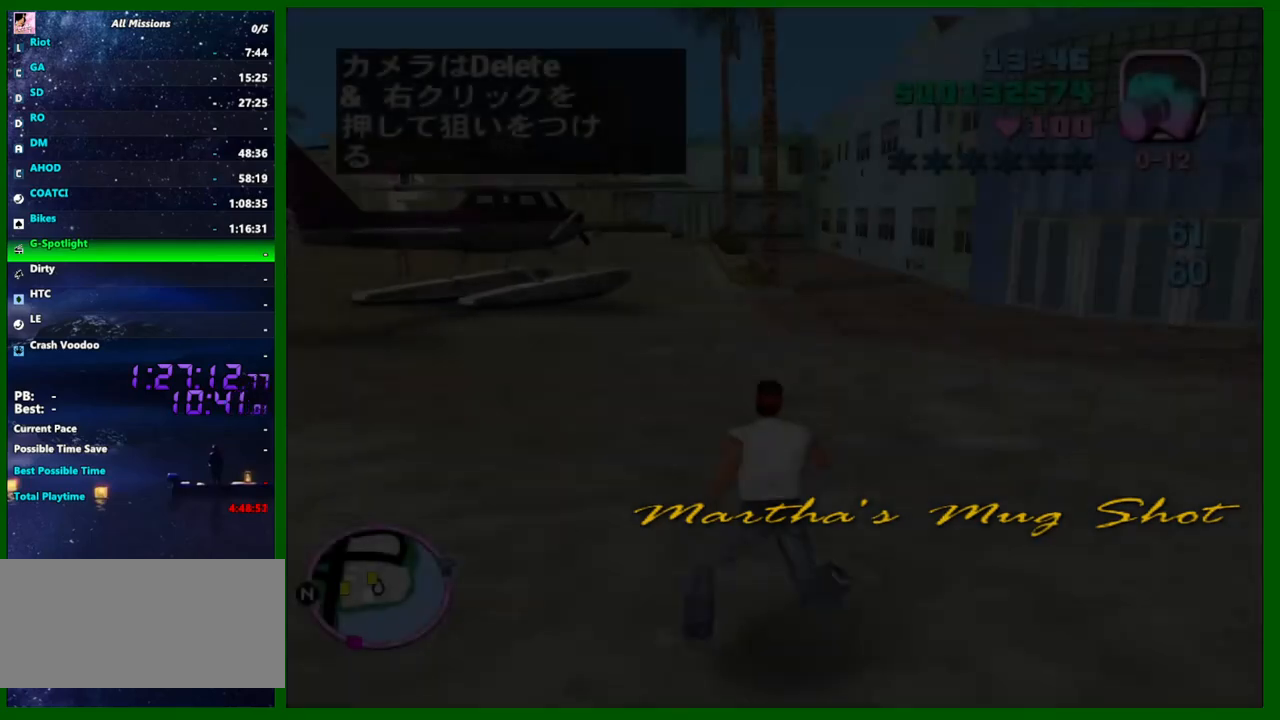
{"keys": ["a", "left", "shift", "w"], "mouse": [], "events": []}
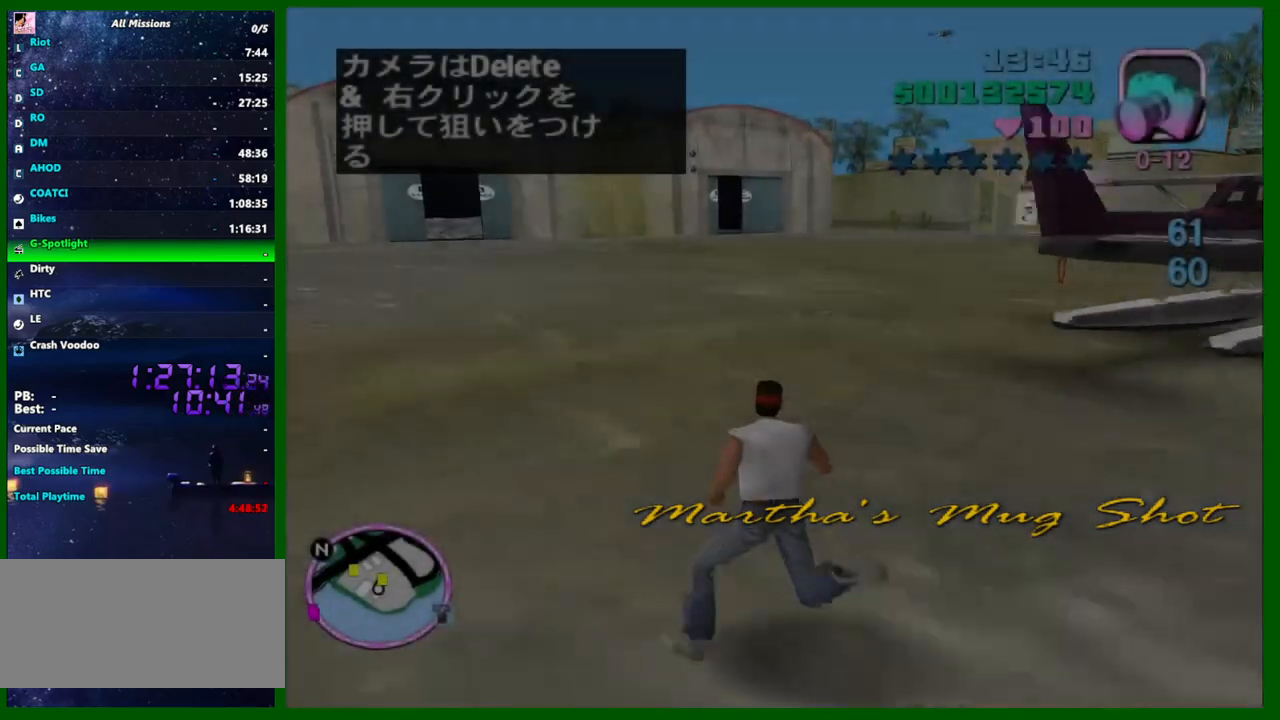
{"keys": ["left", "shift", "w"], "mouse": [], "events": [[250, "a", "up"]]}
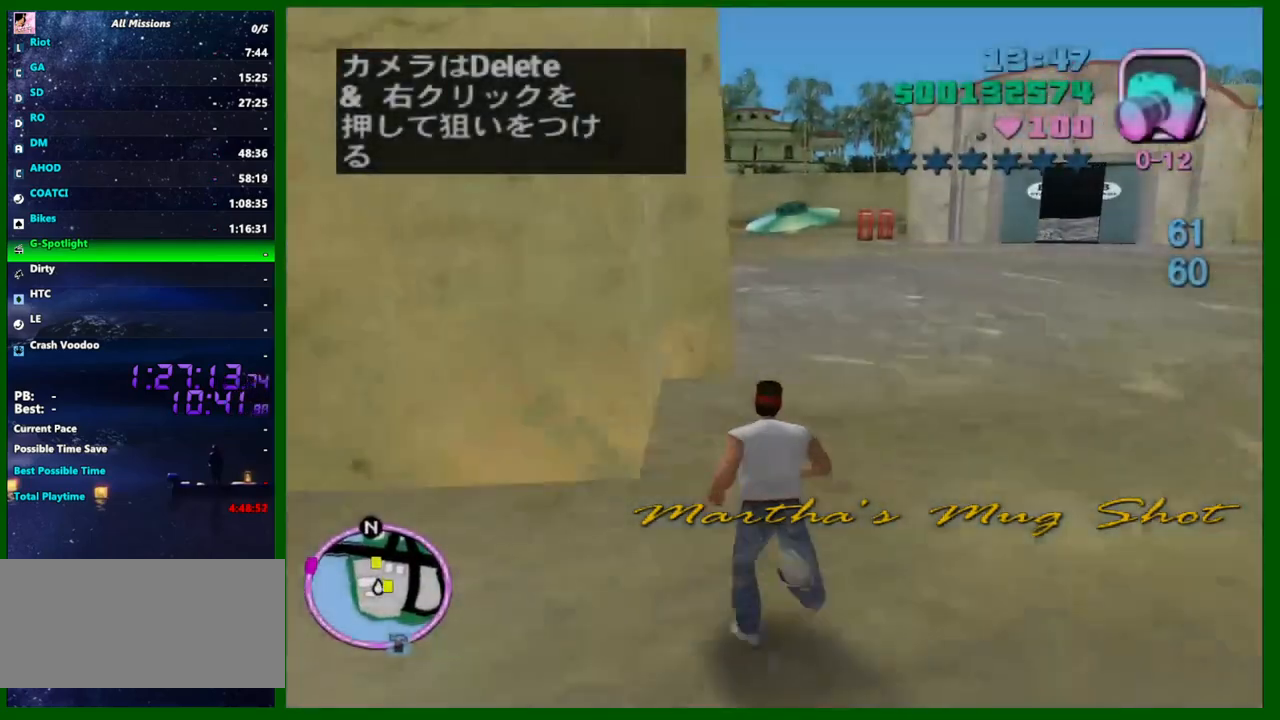
{"keys": ["left", "shift", "w"], "mouse": [], "events": []}
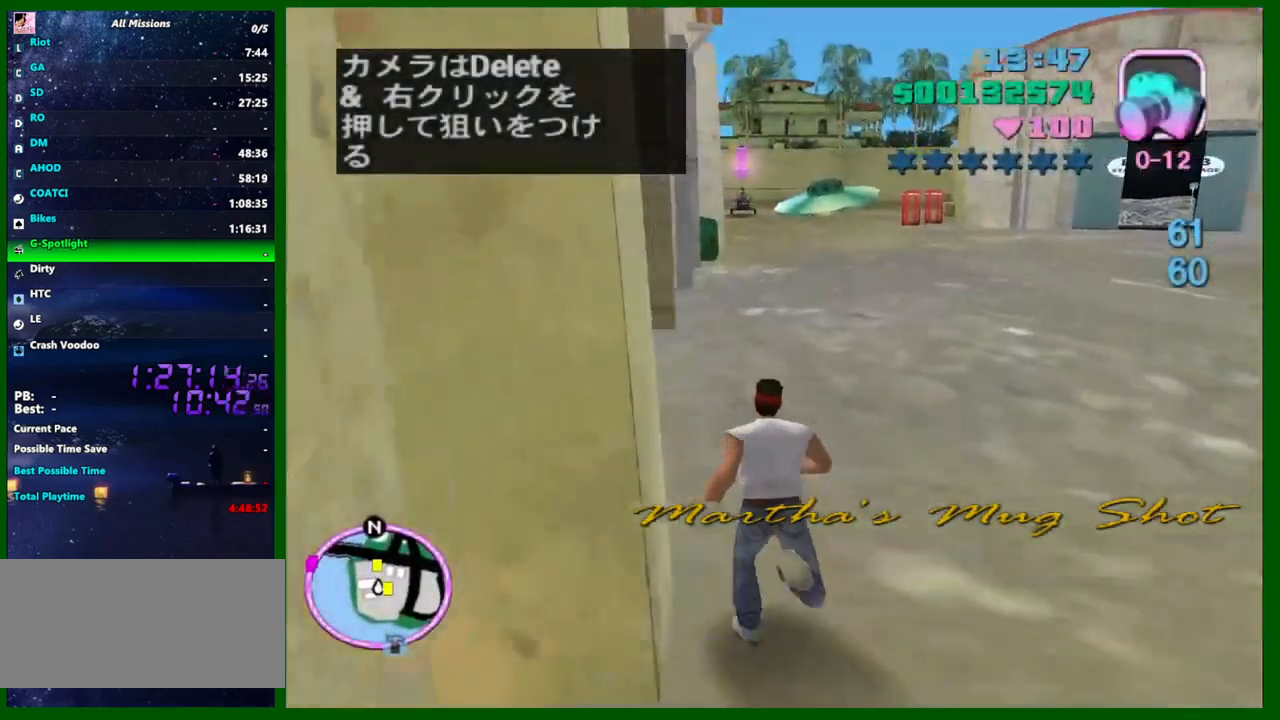
{"keys": ["left", "shift", "w"], "mouse": [], "events": []}
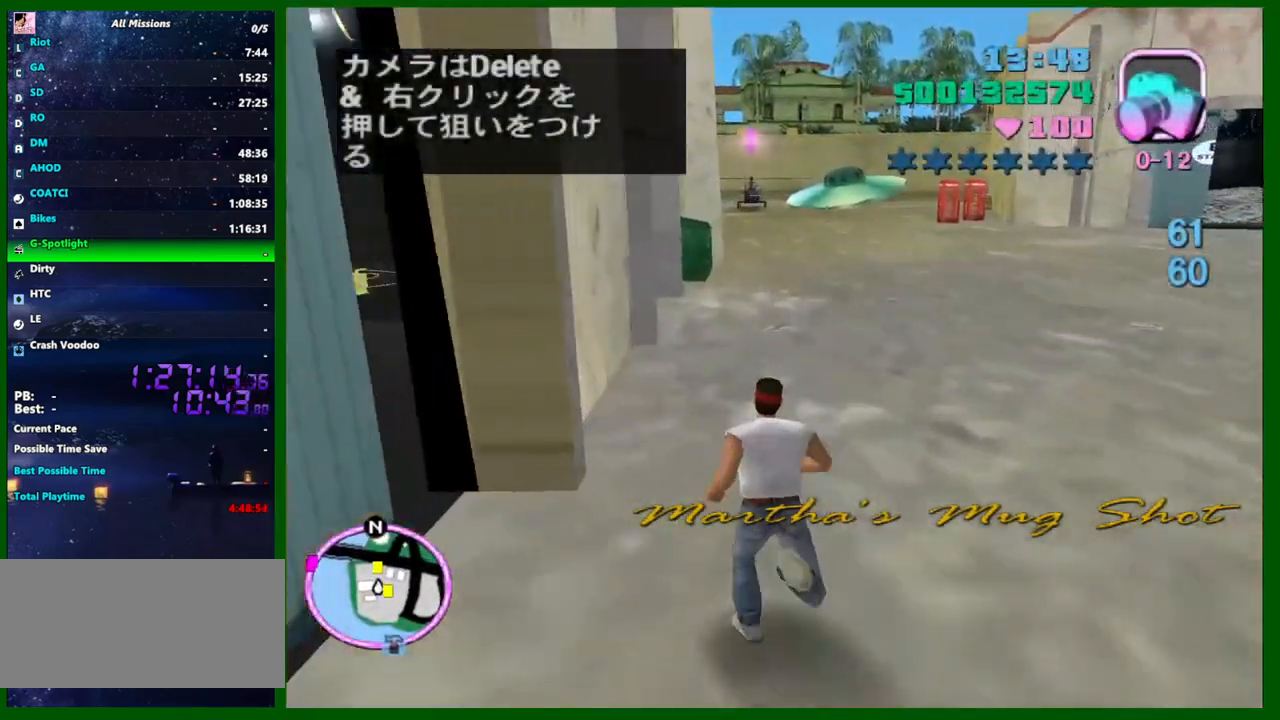
{"keys": ["left", "shift", "w"], "mouse": [], "events": []}
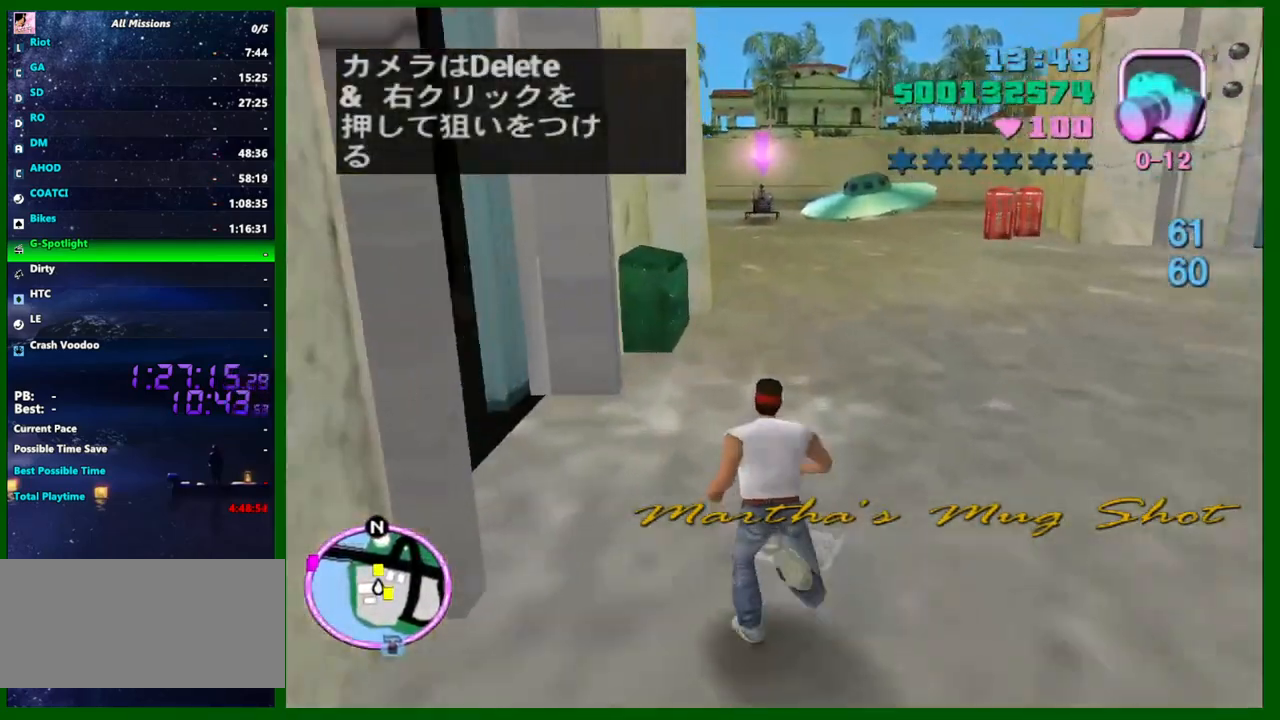
{"keys": ["left", "shift", "w"], "mouse": [], "events": []}
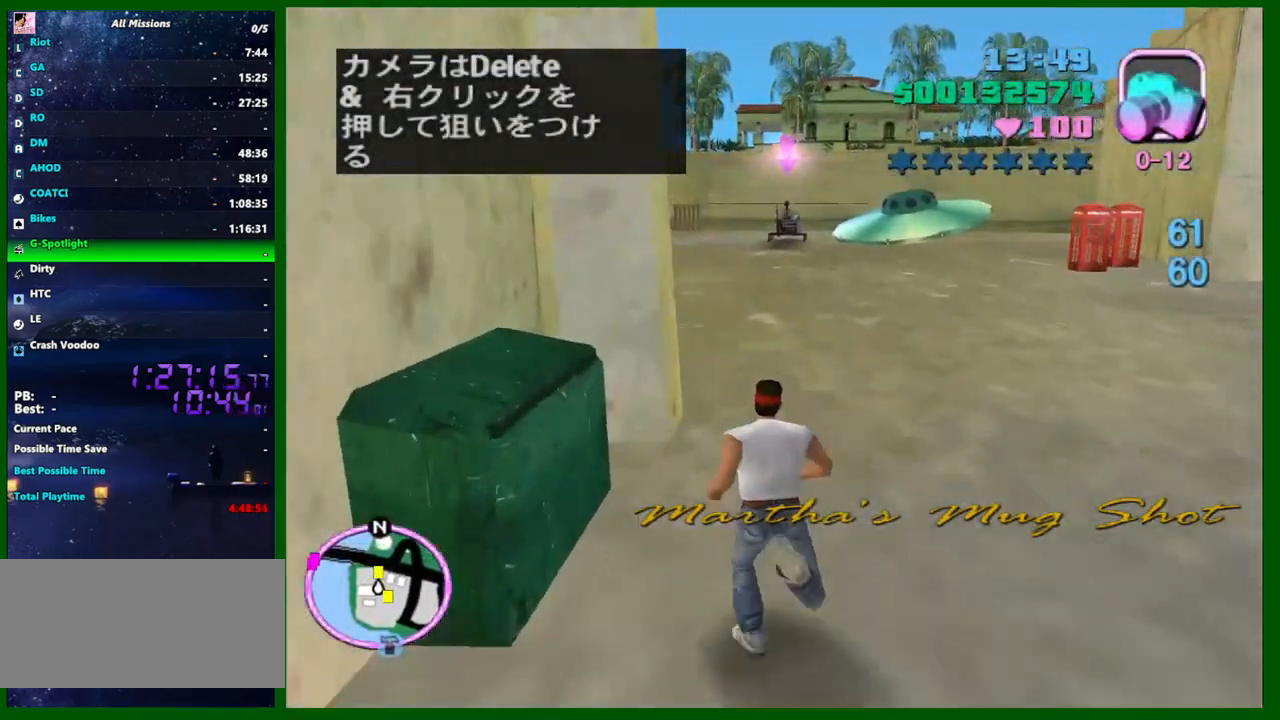
{"keys": ["left", "shift", "w"], "mouse": [], "events": []}
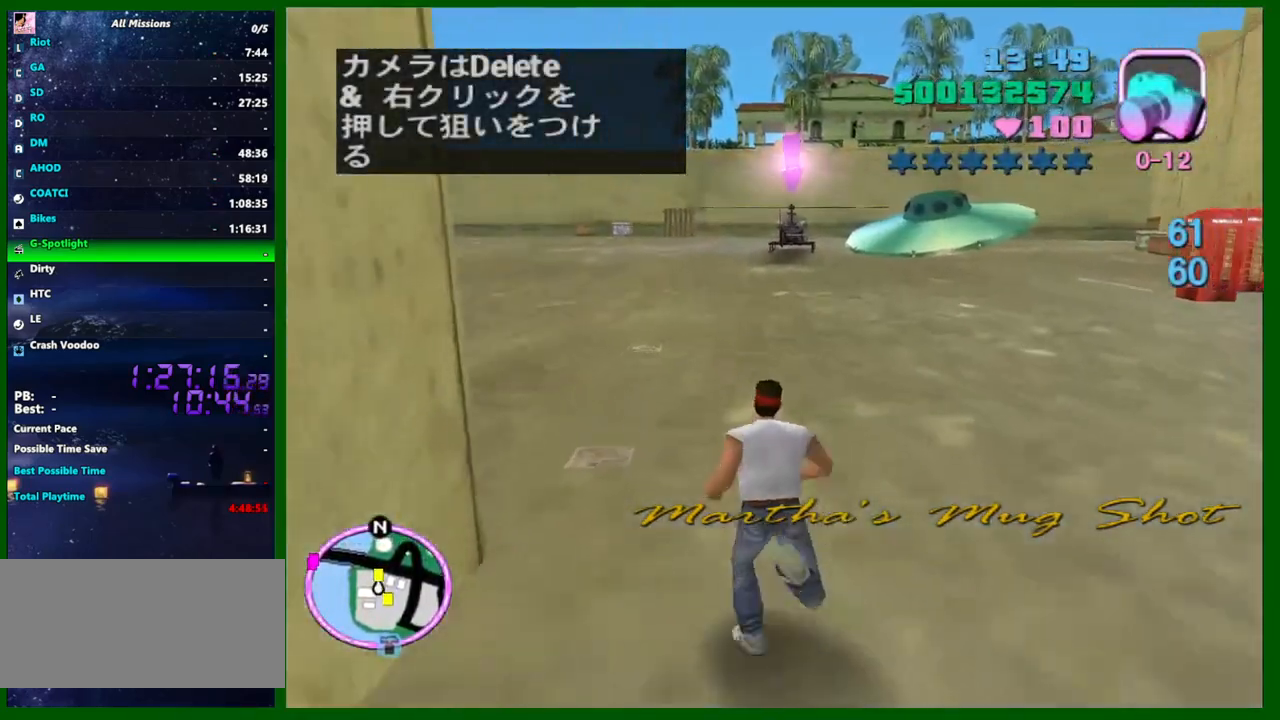
{"keys": ["left", "shift", "w"], "mouse": [], "events": []}
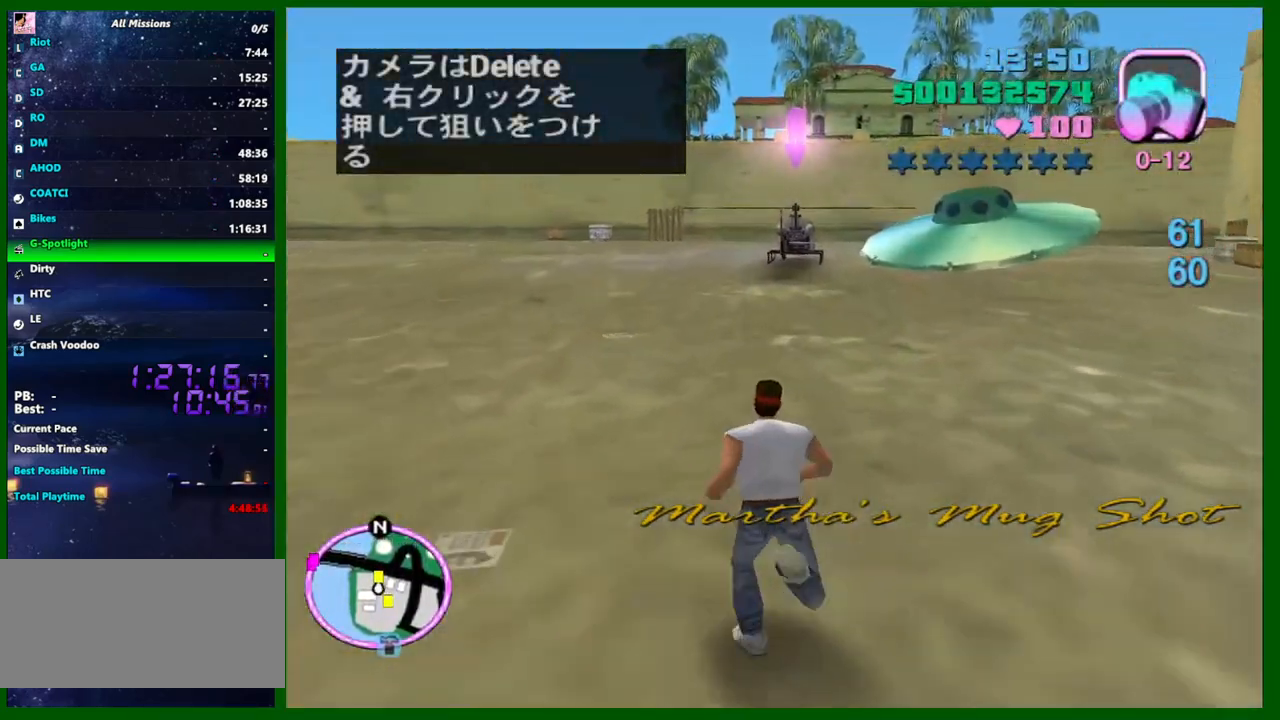
{"keys": ["left", "shift", "w"], "mouse": [], "events": []}
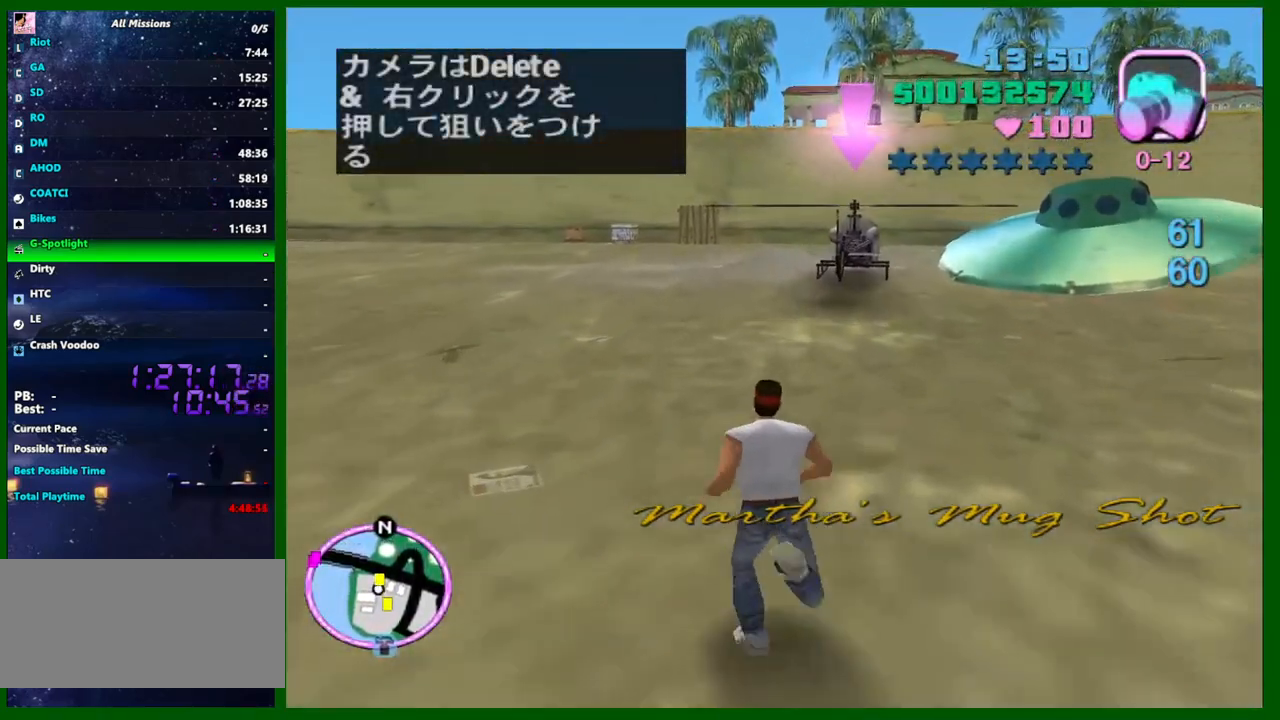
{"keys": ["left", "shift", "w"], "mouse": [], "events": []}
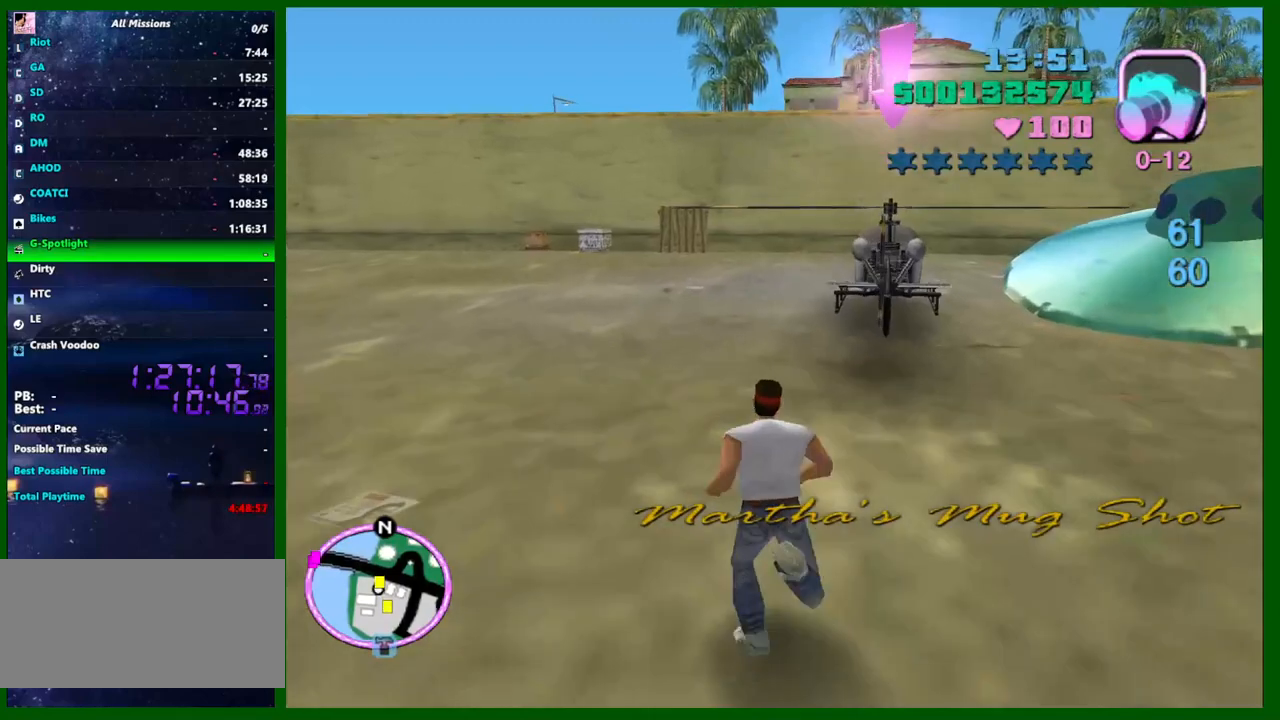
{"keys": ["left", "shift", "w"], "mouse": [], "events": []}
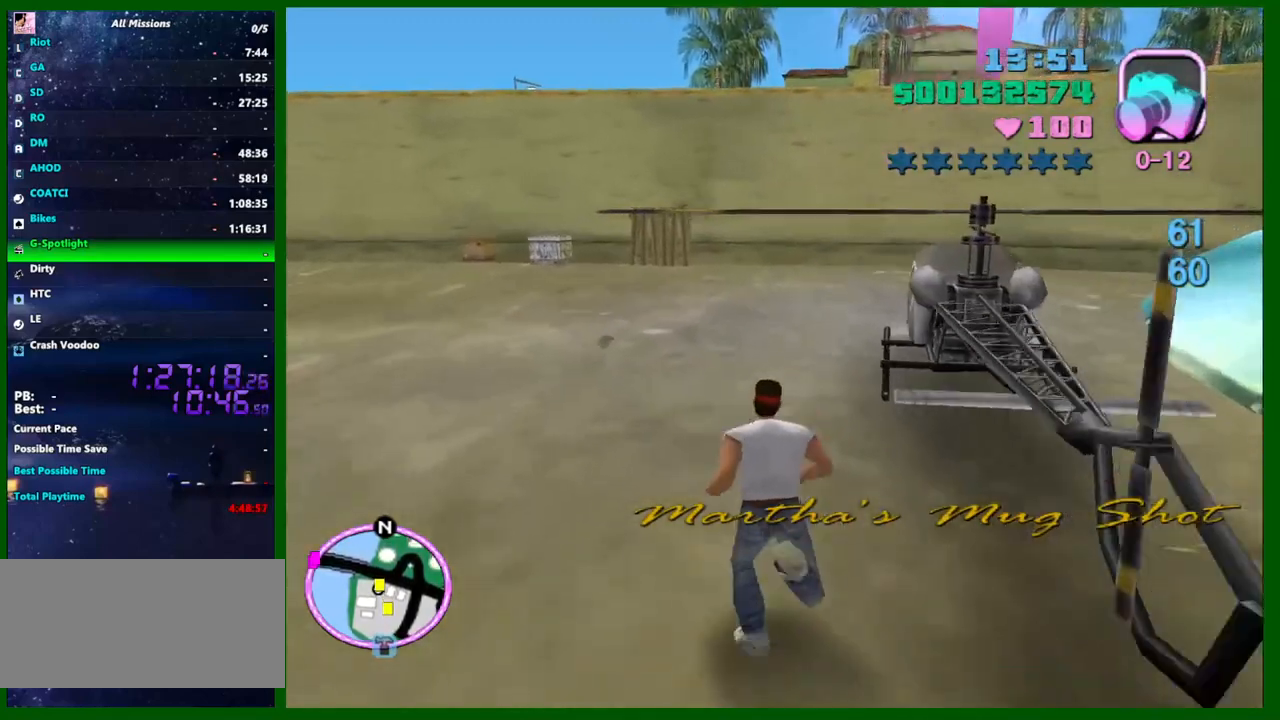
{"keys": ["left", "shift", "w"], "mouse": [], "events": [[134, "f", "down"], [184, "f", "up"], [234, "f", "down"], [317, "f", "up"], [417, "f", "down"], [467, "f", "up"]]}
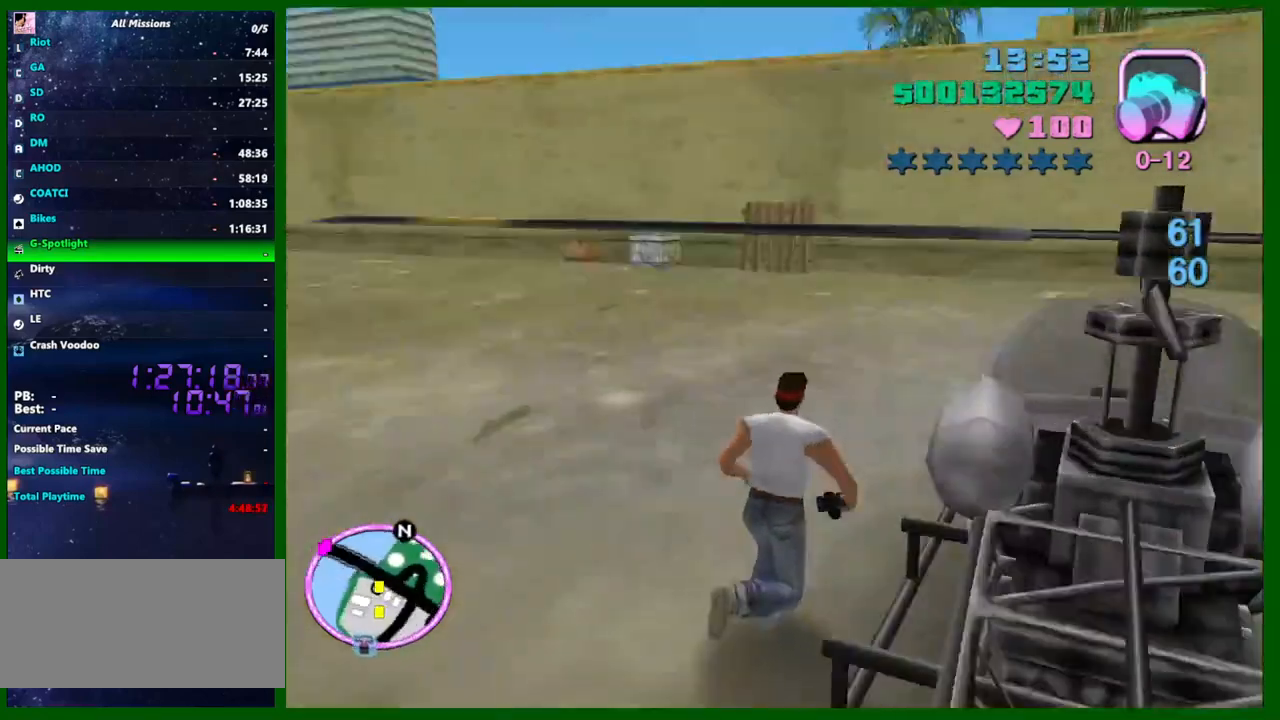
{"keys": ["left", "shift", "w"], "mouse": [], "events": []}
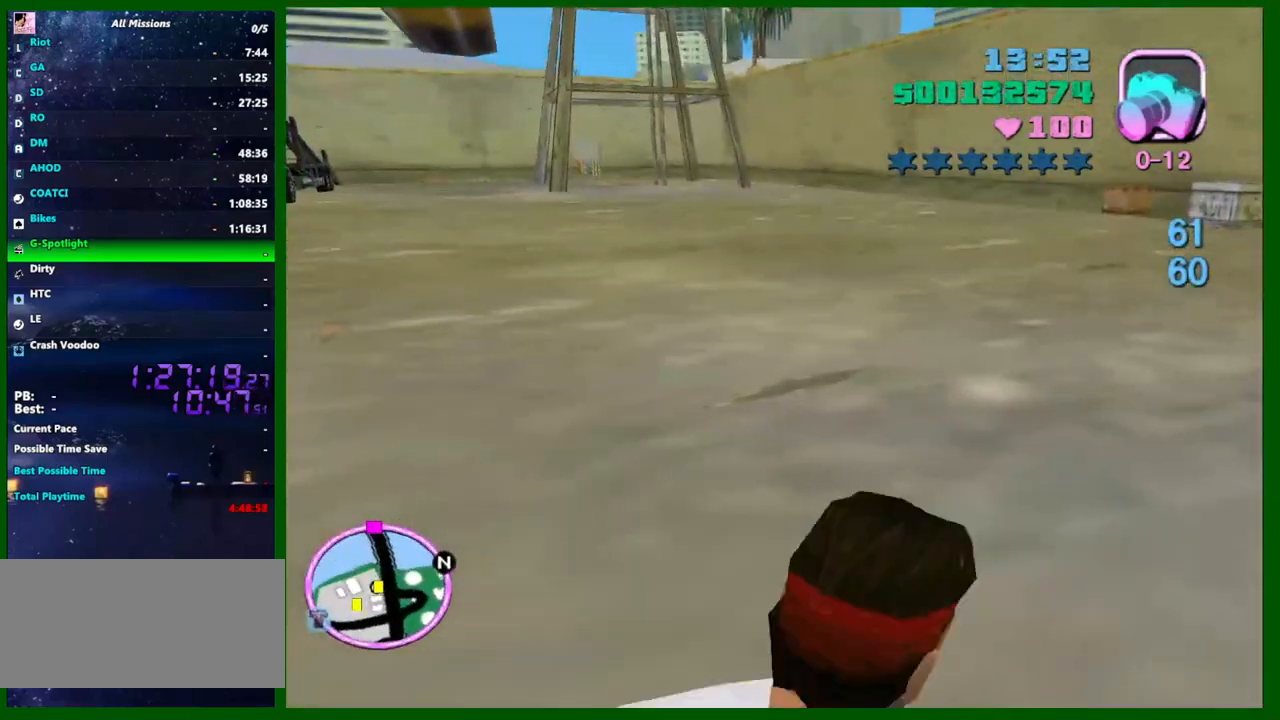
{"keys": ["left", "shift", "w"], "mouse": [], "events": []}
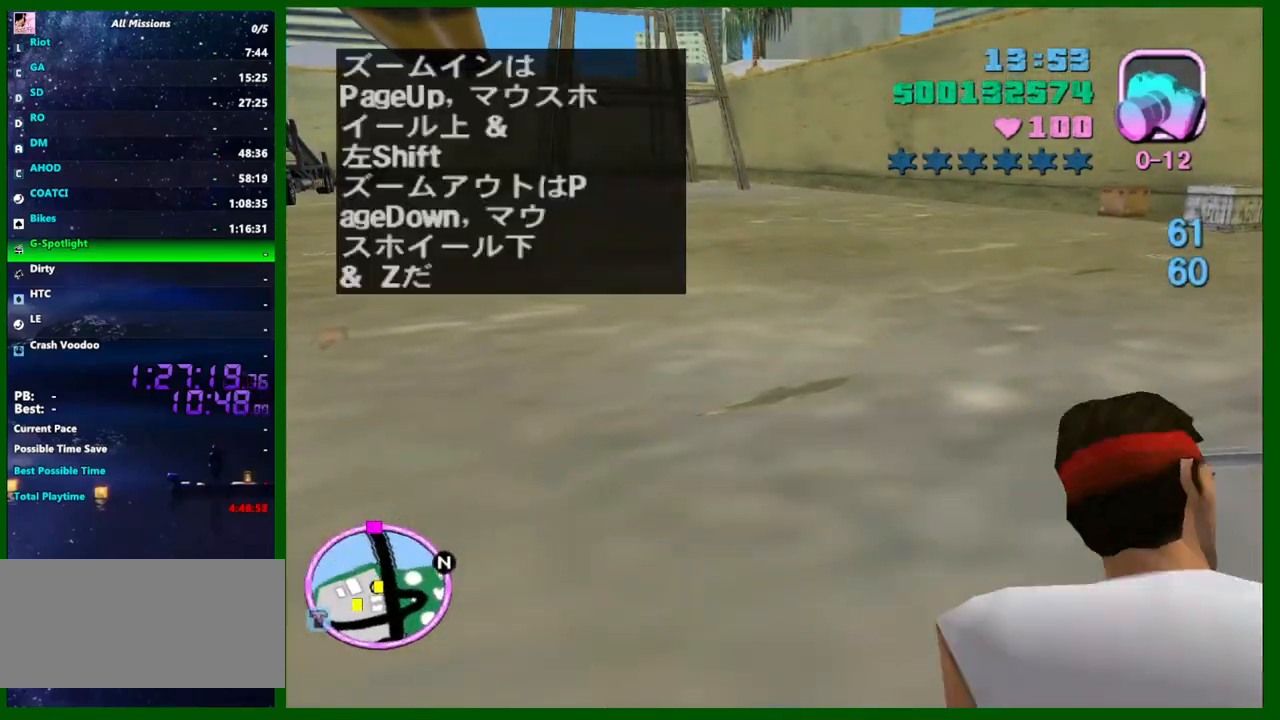
{"keys": ["left", "s", "shift", "w"], "mouse": [], "events": [[500, "s", "down"]]}
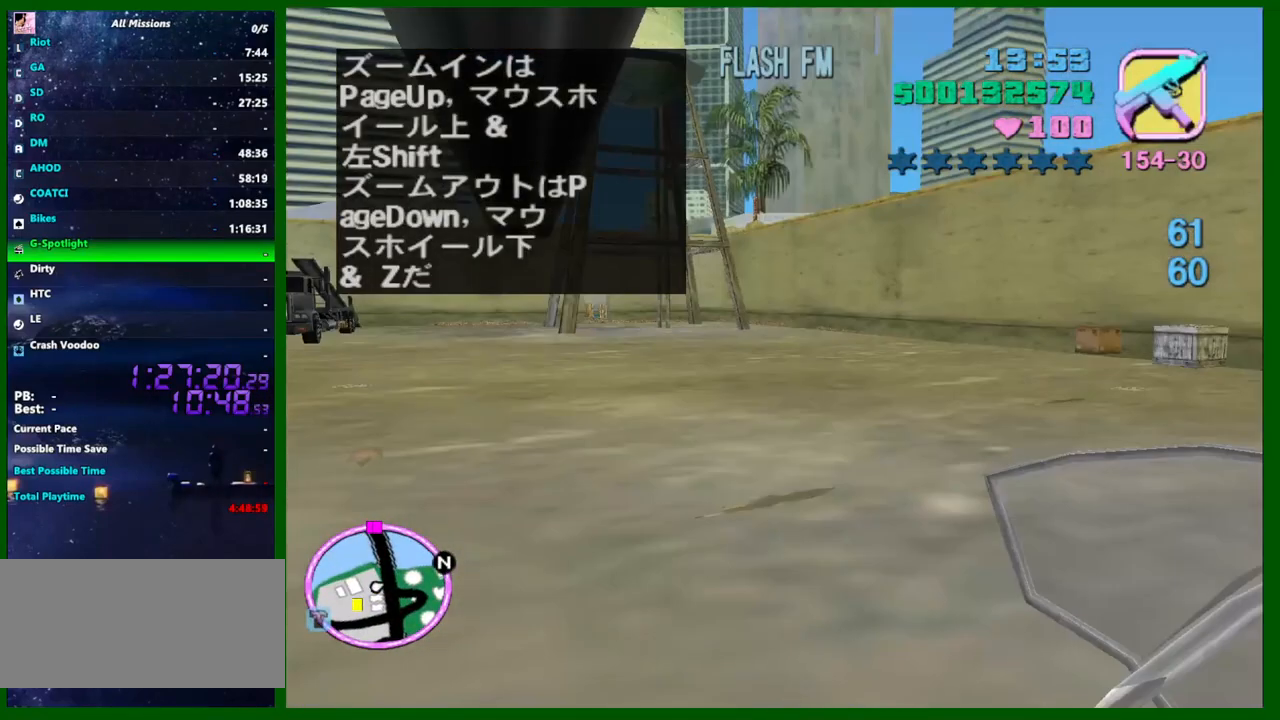
{"keys": ["left", "s", "shift", "w"], "mouse": [], "events": []}
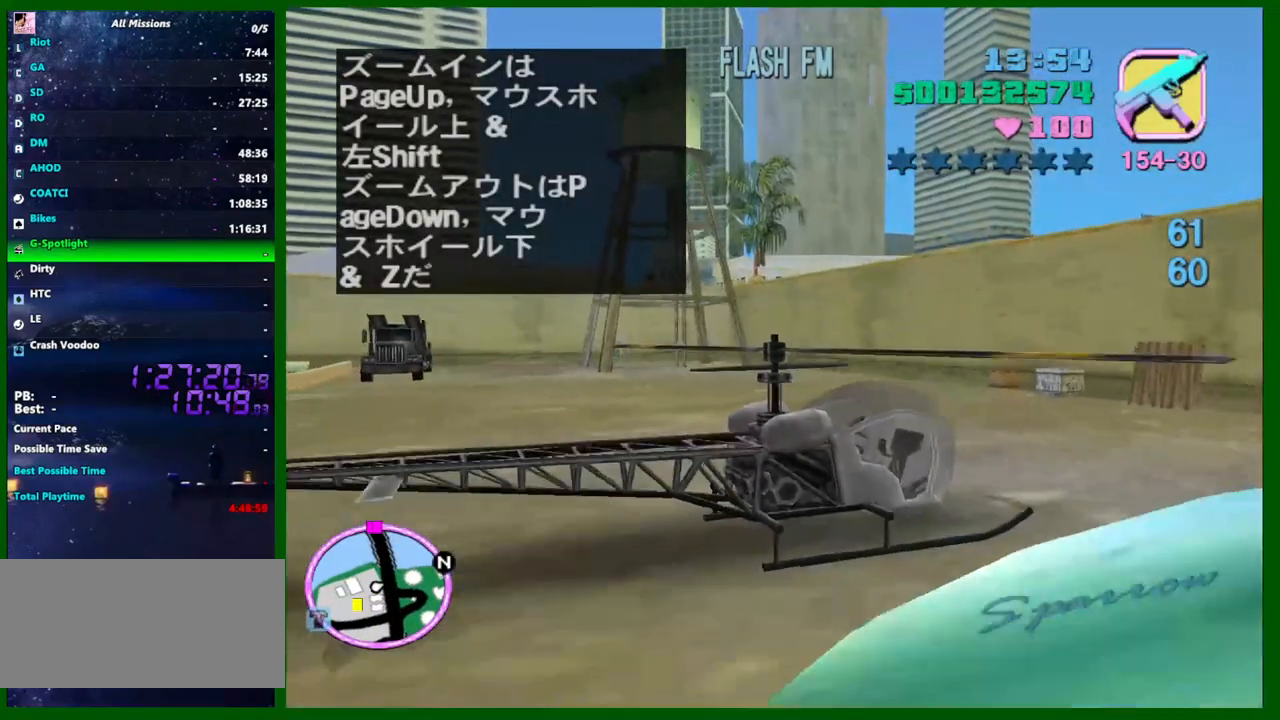
{"keys": ["left", "s", "w"], "mouse": [], "events": [[400, "shift", "up"]]}